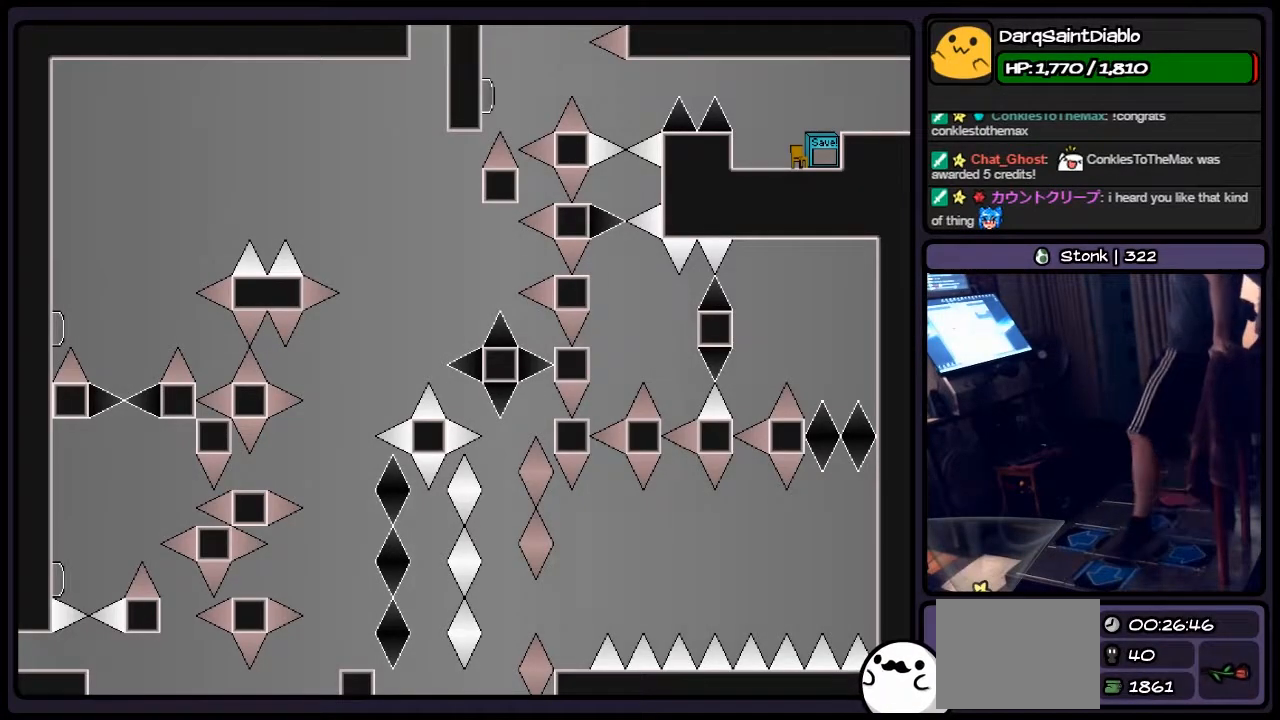
Gameplay with keyboard; each line is a JSON object with the keys held at the frame after it. "events" lists presses ("down") and releases ("up") of "down", "left", "p", "q", "r", "right", "s", "shift", "up" and "z" between this image and that frame as [ms after this image, input, new state], when the widget could be followed in between. No other keys are recorded. Mouse input is not recorded.
{"keys": ["left", "shift"], "events": [[167, "left", "down"], [333, "shift", "down"]]}
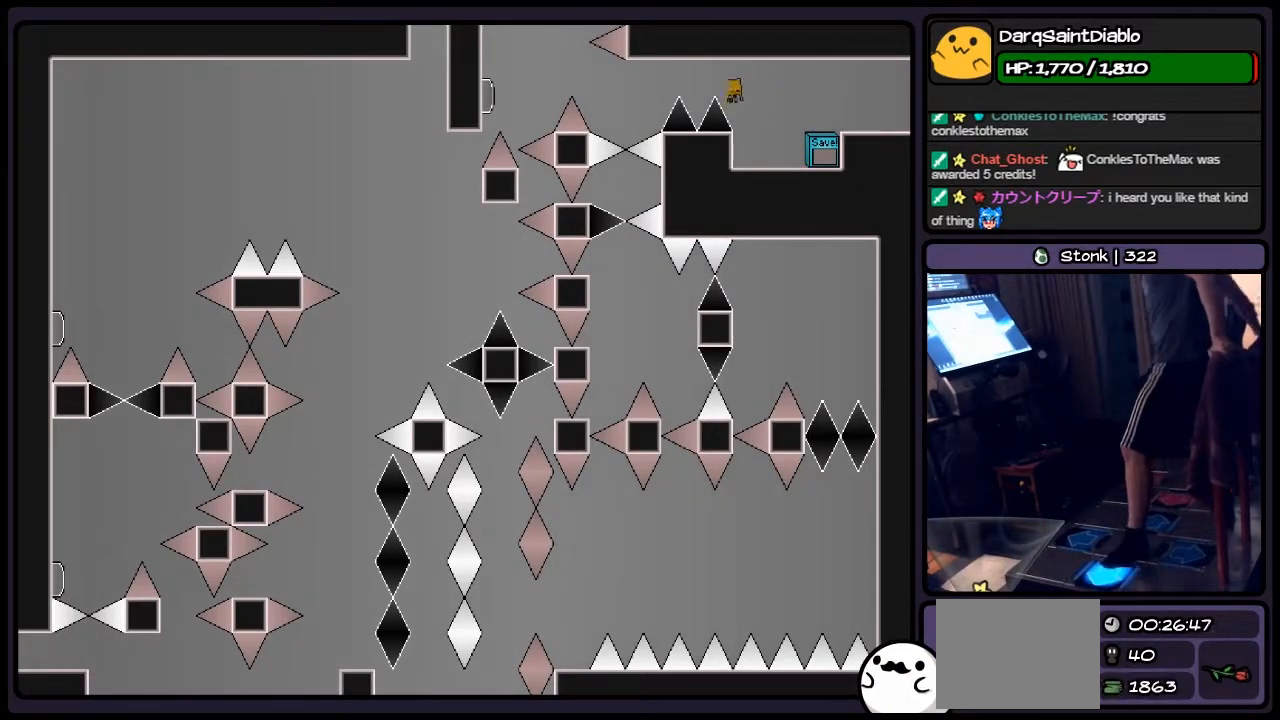
{"keys": [], "events": [[83, "shift", "up"], [450, "left", "up"]]}
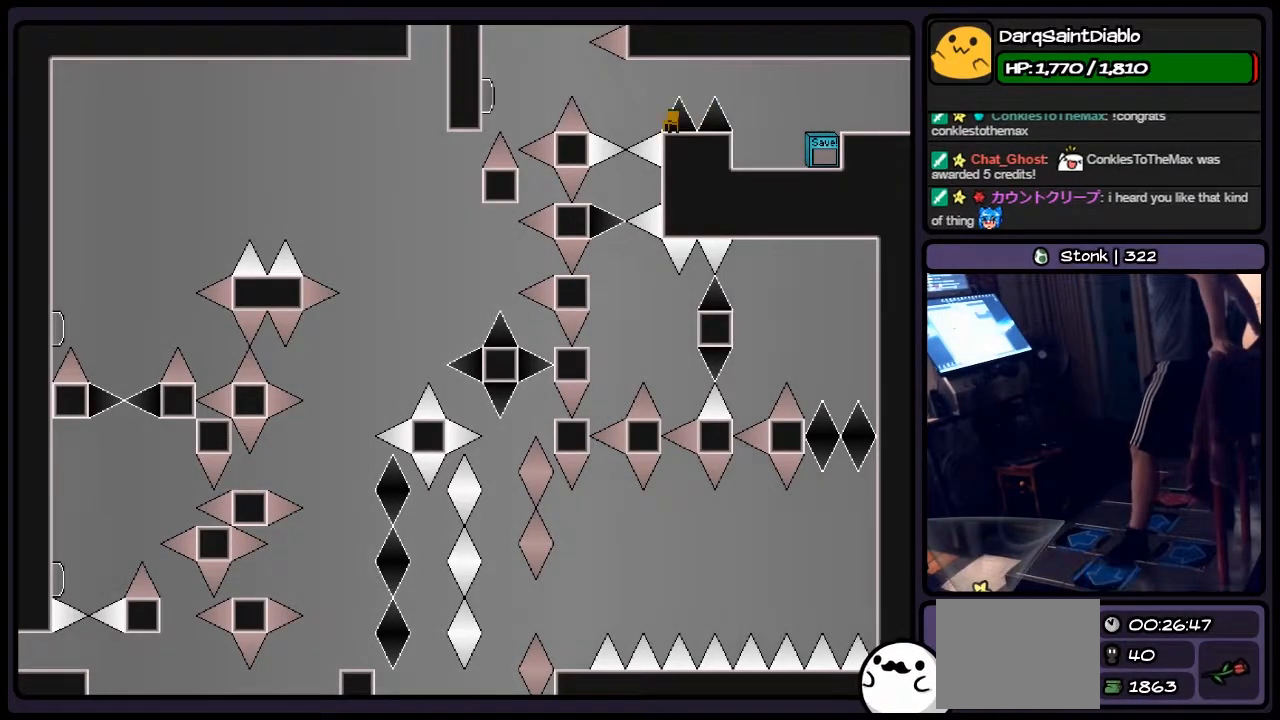
{"keys": [], "events": []}
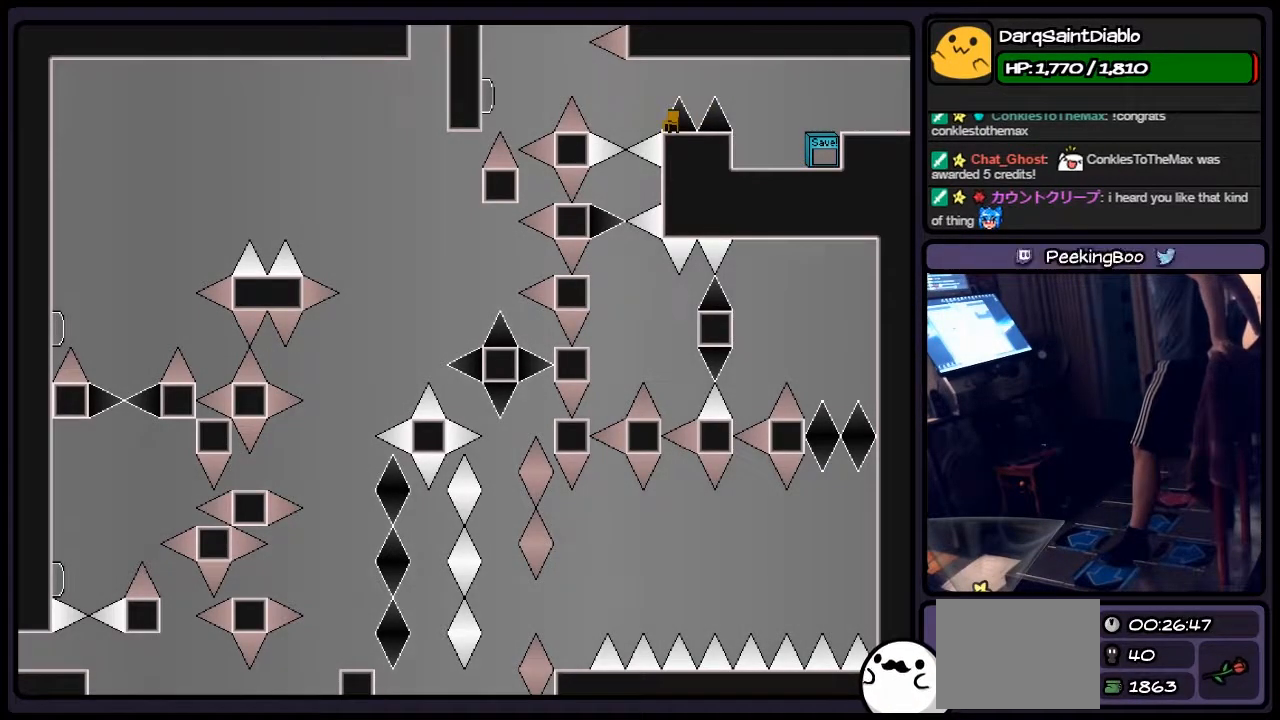
{"keys": ["shift"], "events": [[367, "shift", "down"]]}
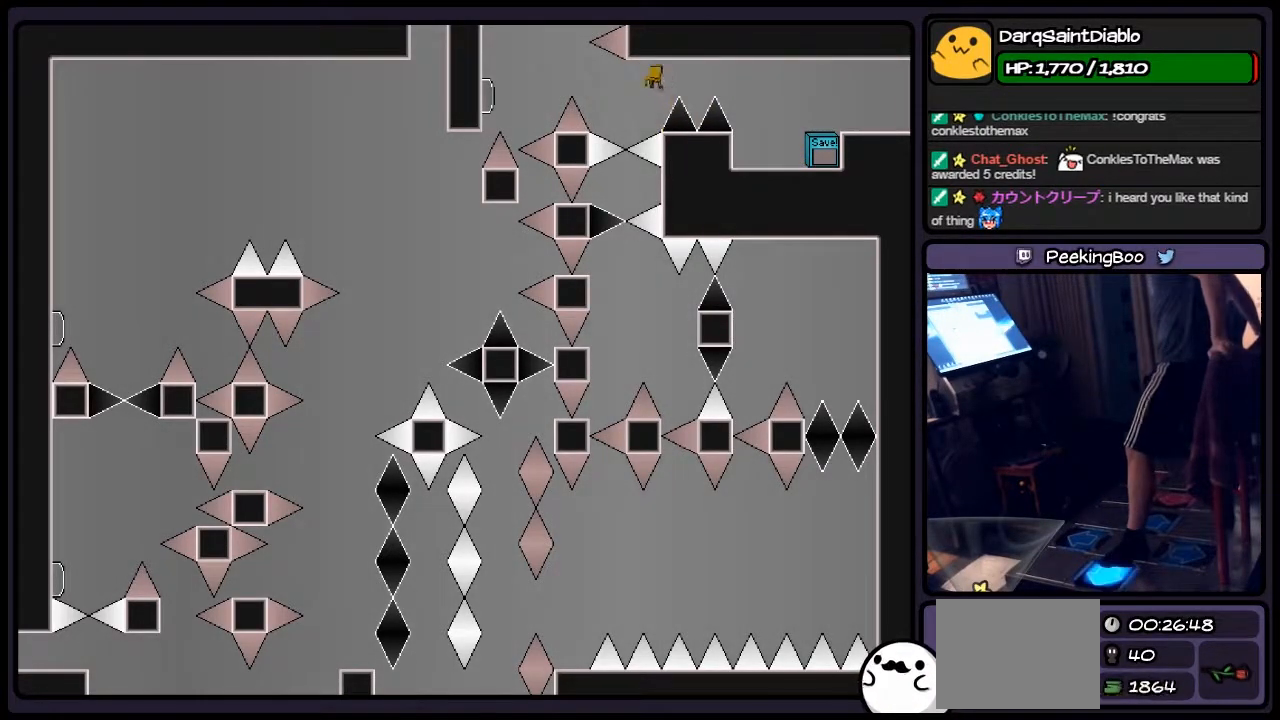
{"keys": [], "events": [[83, "left", "down"], [200, "shift", "up"], [283, "left", "up"], [367, "z", "down"], [500, "z", "up"]]}
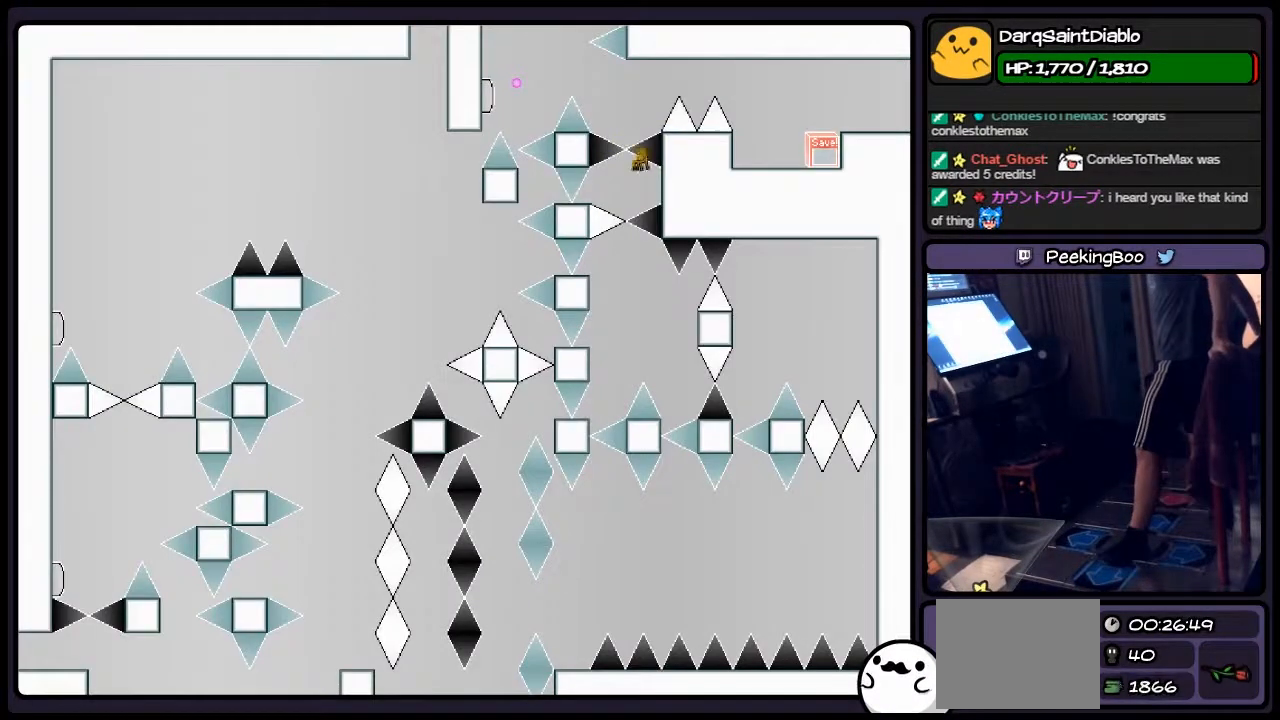
{"keys": ["shift"], "events": [[417, "shift", "down"]]}
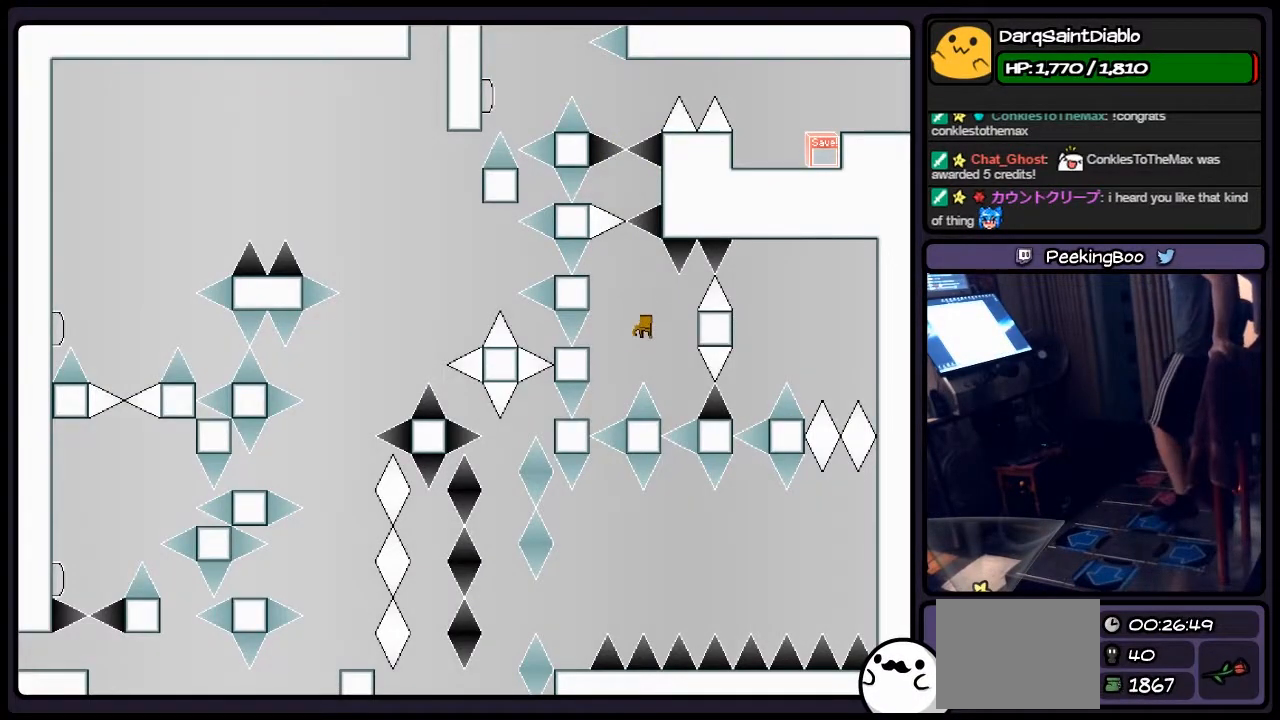
{"keys": ["right", "shift"], "events": [[417, "right", "down"]]}
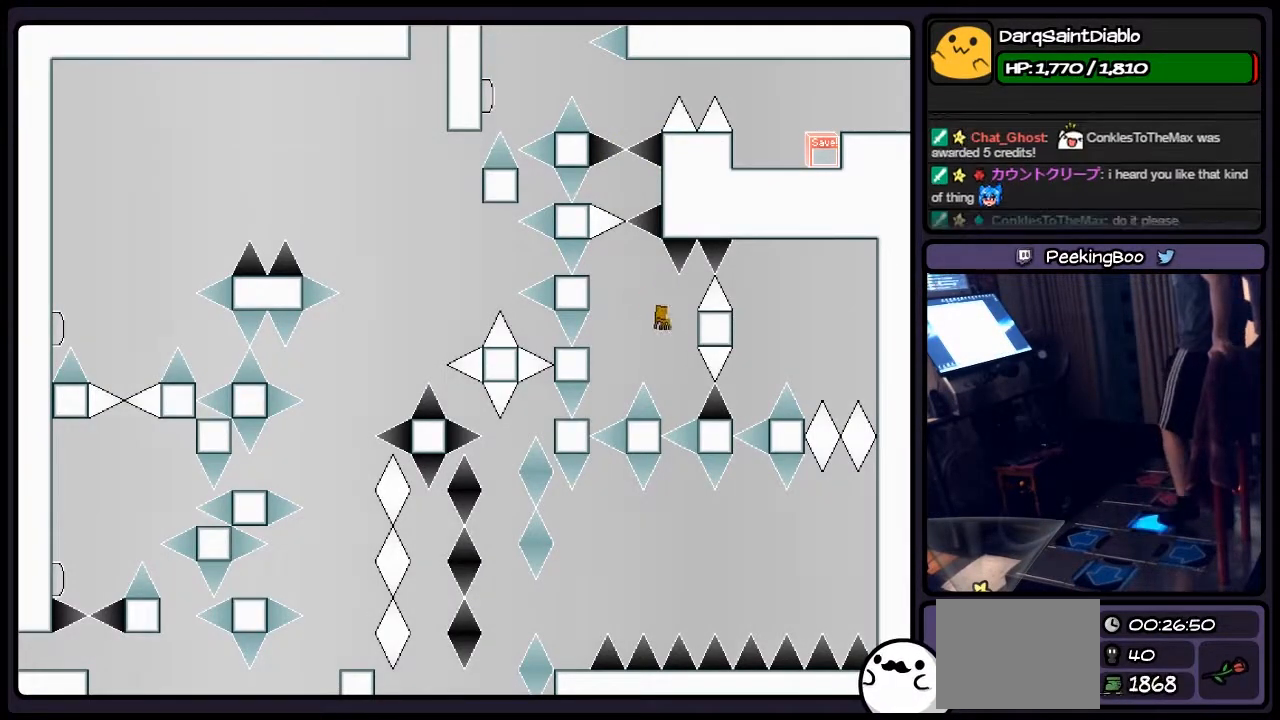
{"keys": [], "events": [[250, "shift", "up"], [450, "right", "up"]]}
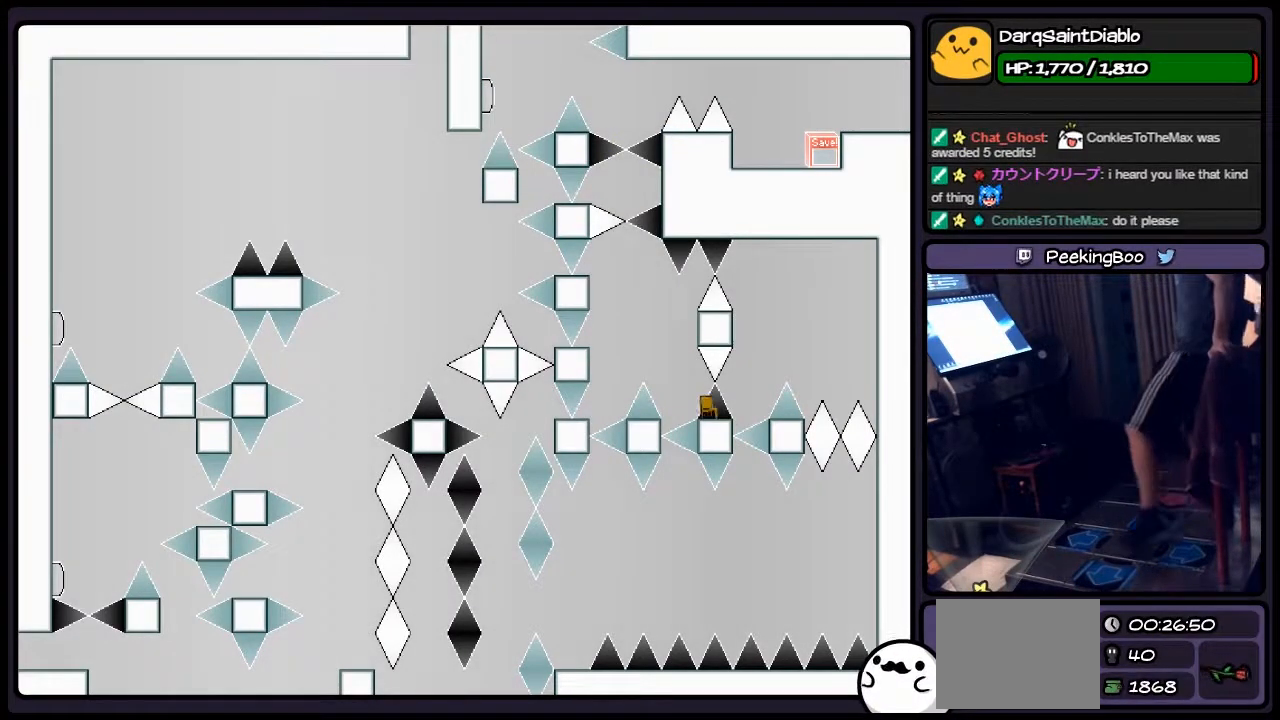
{"keys": ["left"], "events": [[333, "left", "down"]]}
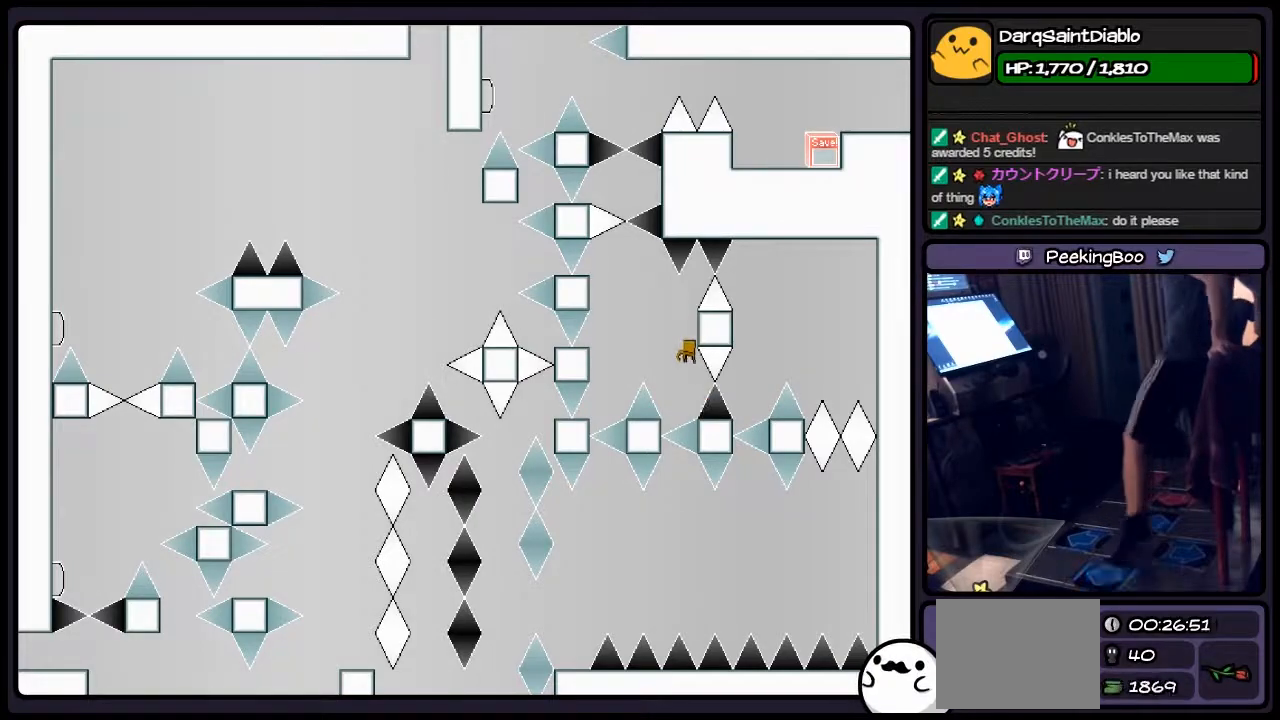
{"keys": ["shift", "z"], "events": [[33, "shift", "down"], [167, "left", "up"], [283, "z", "down"]]}
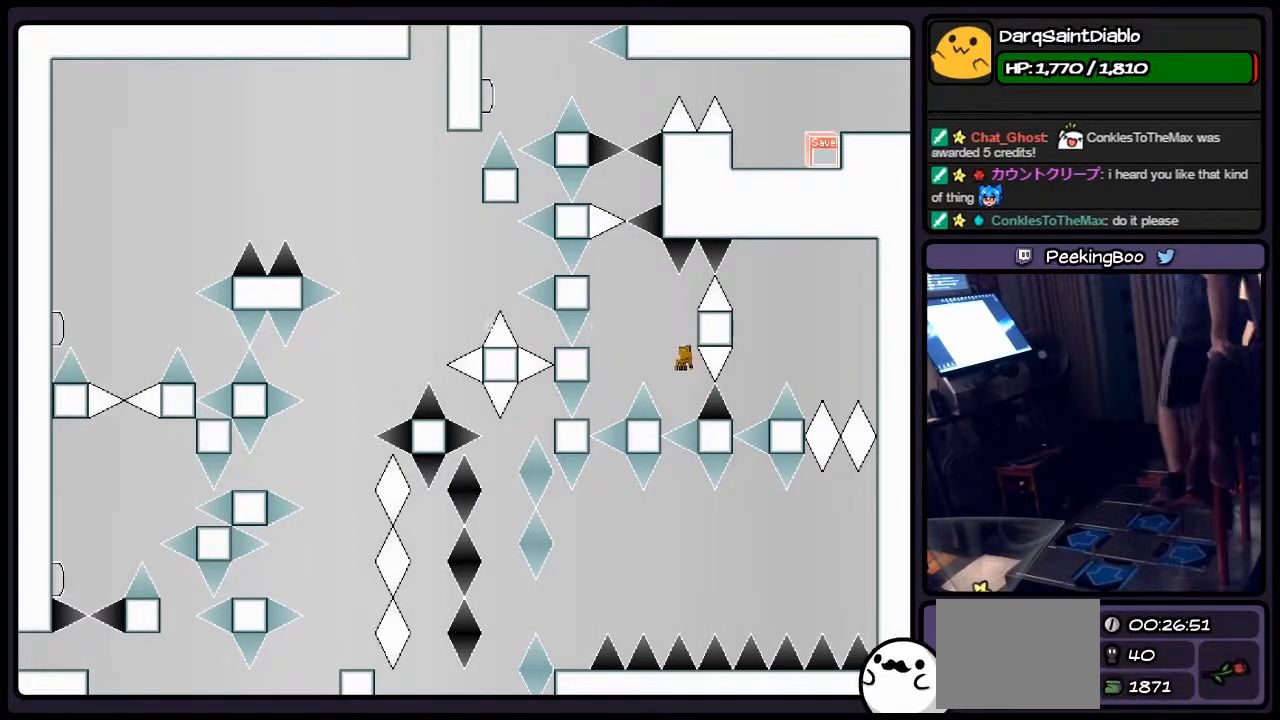
{"keys": ["shift"], "events": [[33, "z", "up"], [117, "shift", "up"], [200, "shift", "down"]]}
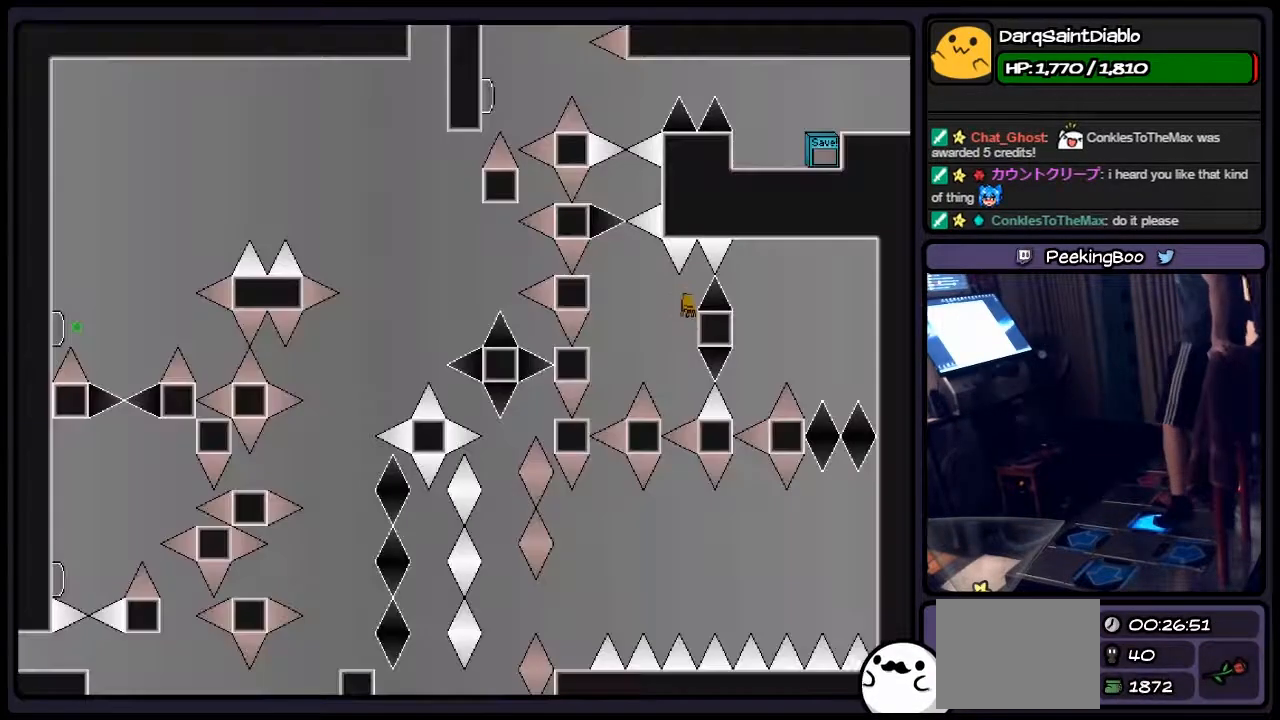
{"keys": [], "events": [[33, "right", "down"], [250, "right", "up"], [417, "shift", "up"]]}
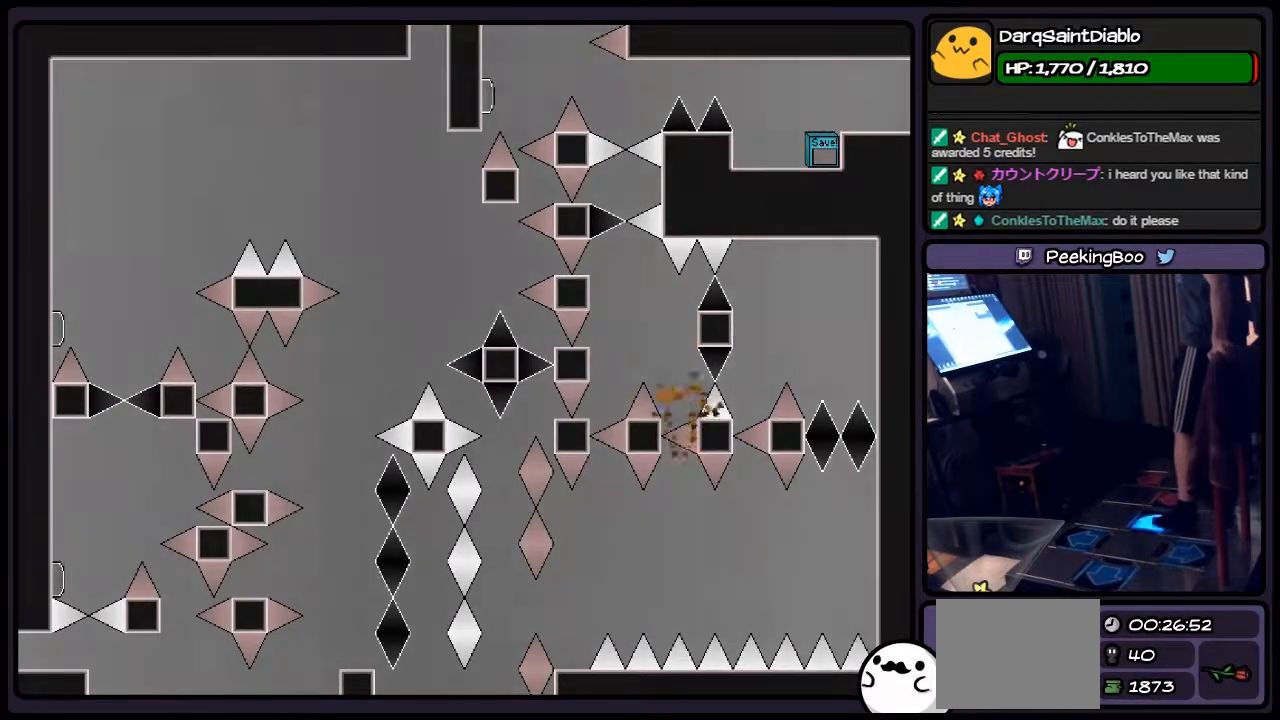
{"keys": ["shift"], "events": [[117, "right", "down"], [250, "right", "up"], [367, "shift", "down"]]}
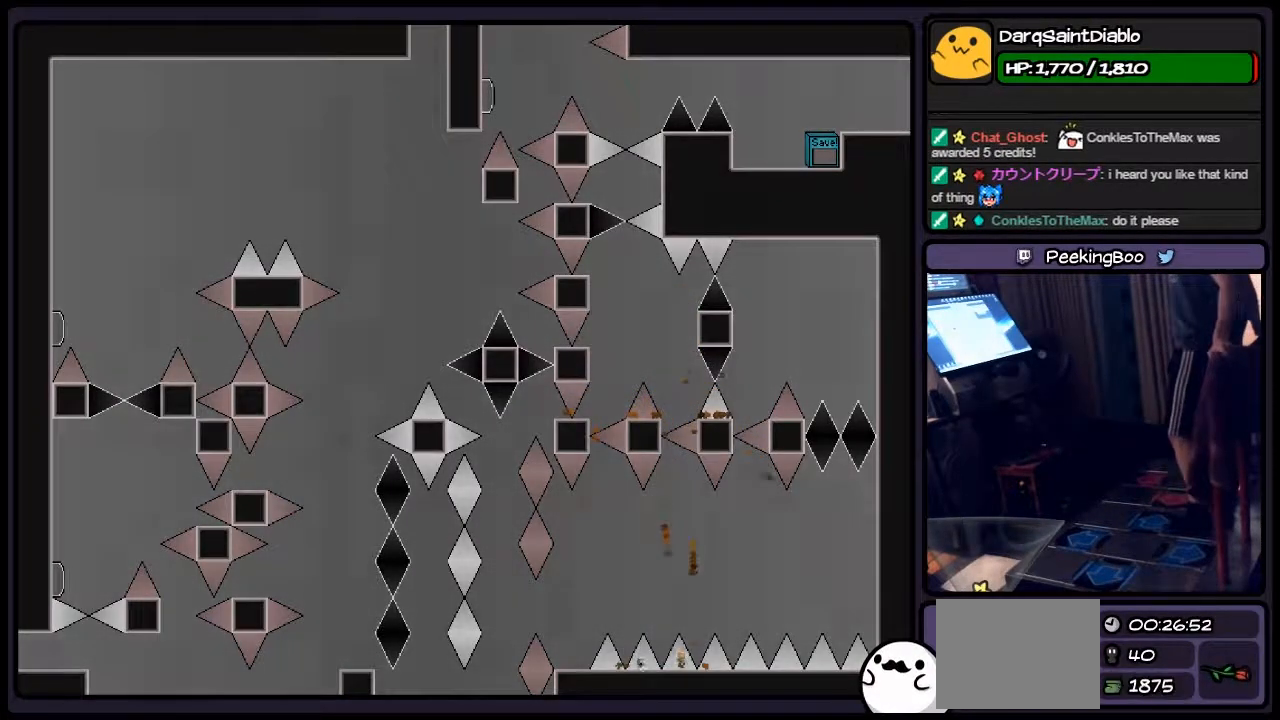
{"keys": [], "events": [[117, "shift", "up"], [250, "r", "down"], [500, "r", "up"]]}
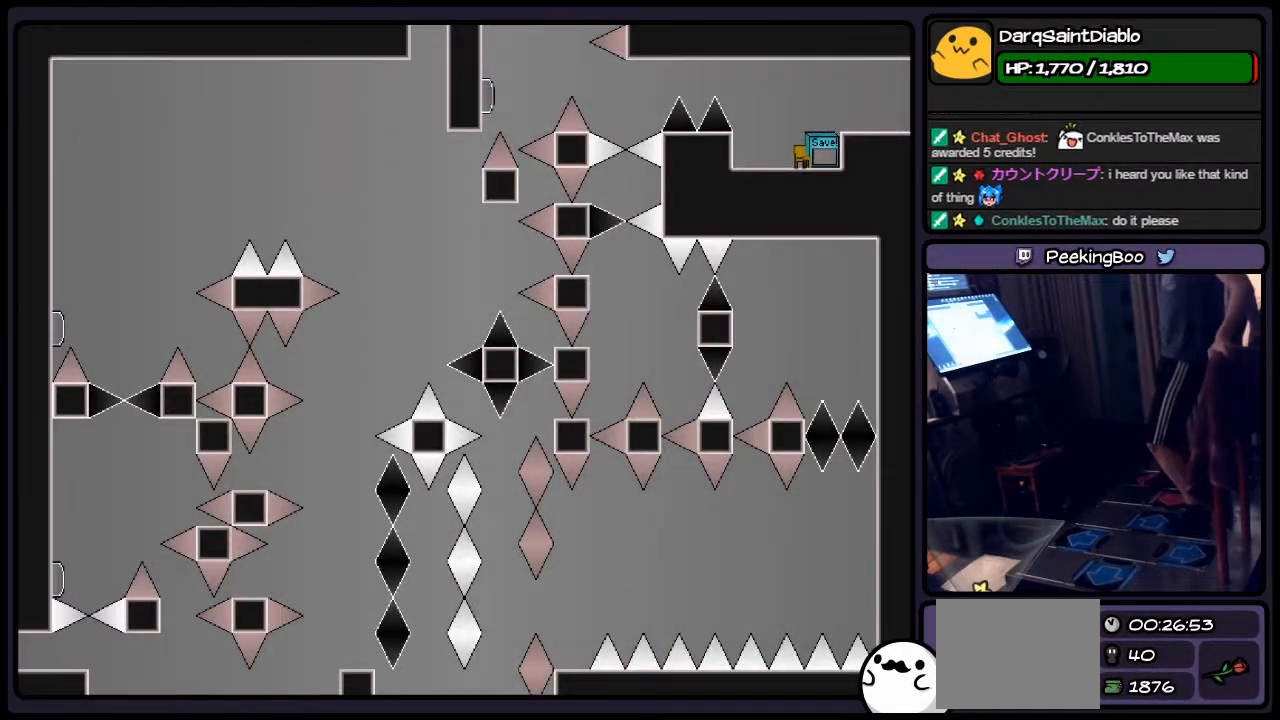
{"keys": [], "events": []}
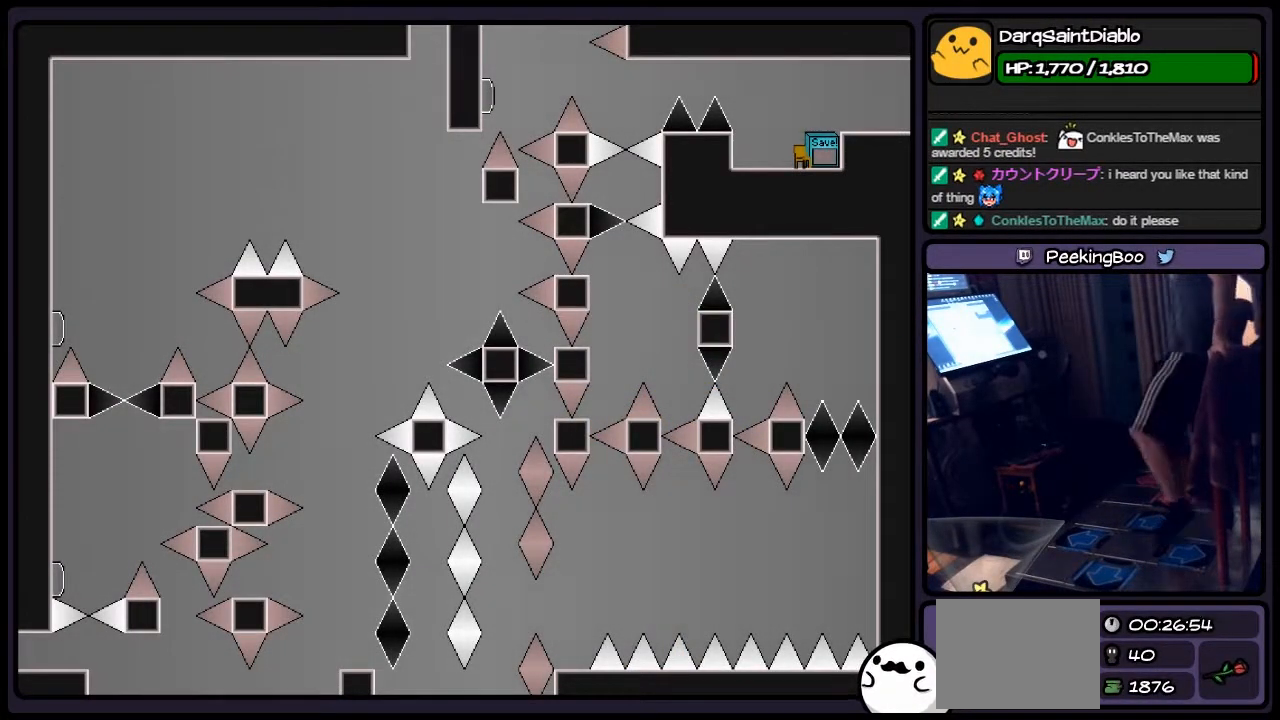
{"keys": ["left", "shift"], "events": [[200, "shift", "down"], [367, "left", "down"]]}
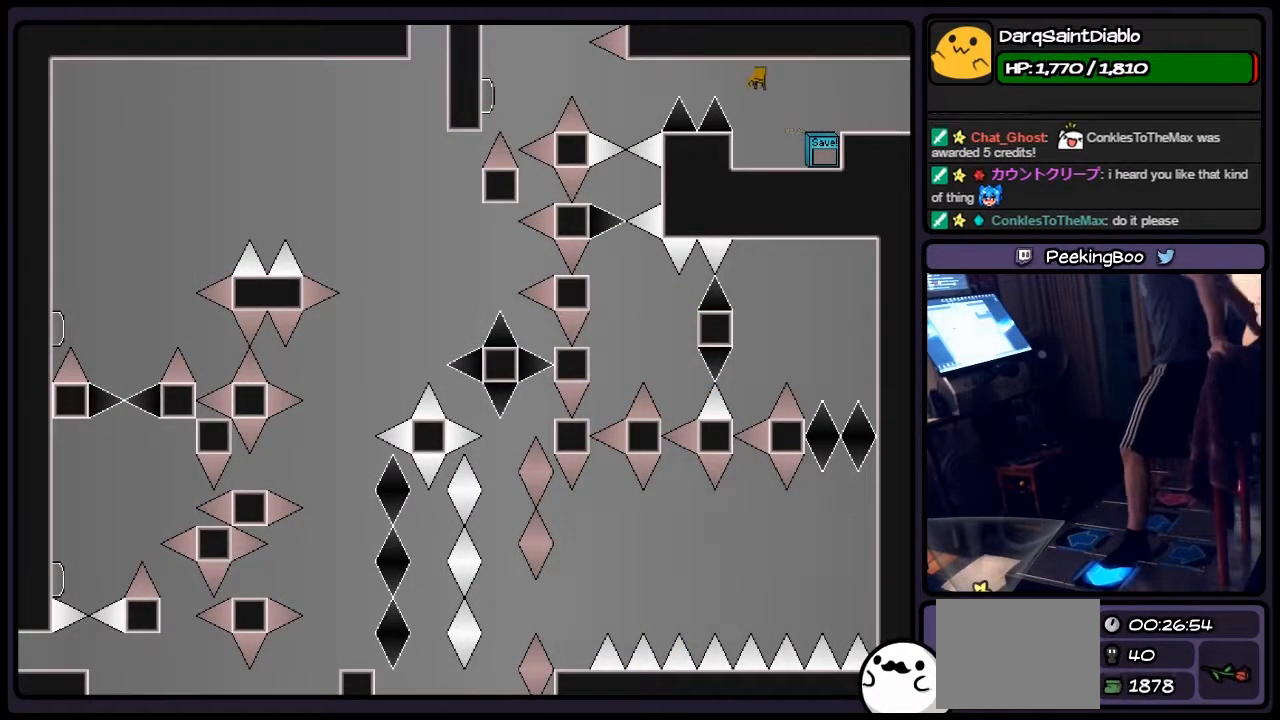
{"keys": ["left"], "events": [[200, "shift", "up"]]}
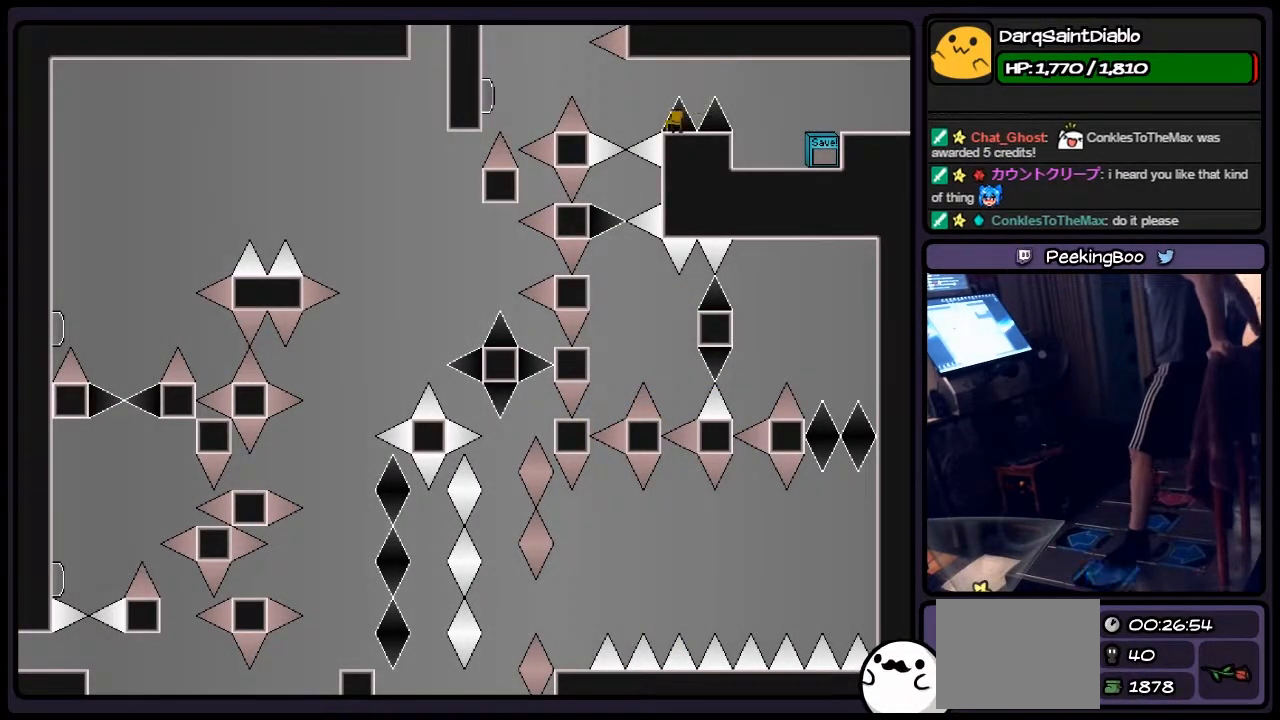
{"keys": ["left", "shift"], "events": [[33, "left", "up"], [250, "shift", "down"], [450, "left", "down"]]}
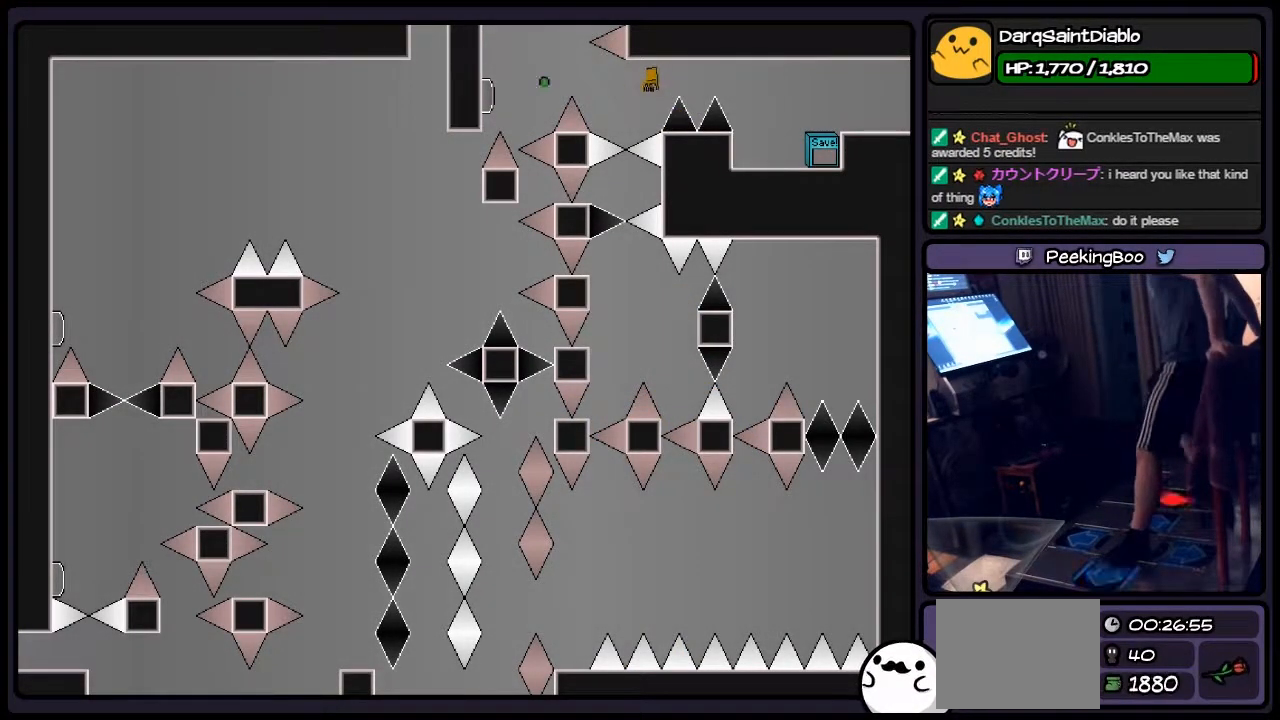
{"keys": ["z"], "events": [[83, "shift", "up"], [167, "left", "up"], [250, "z", "down"]]}
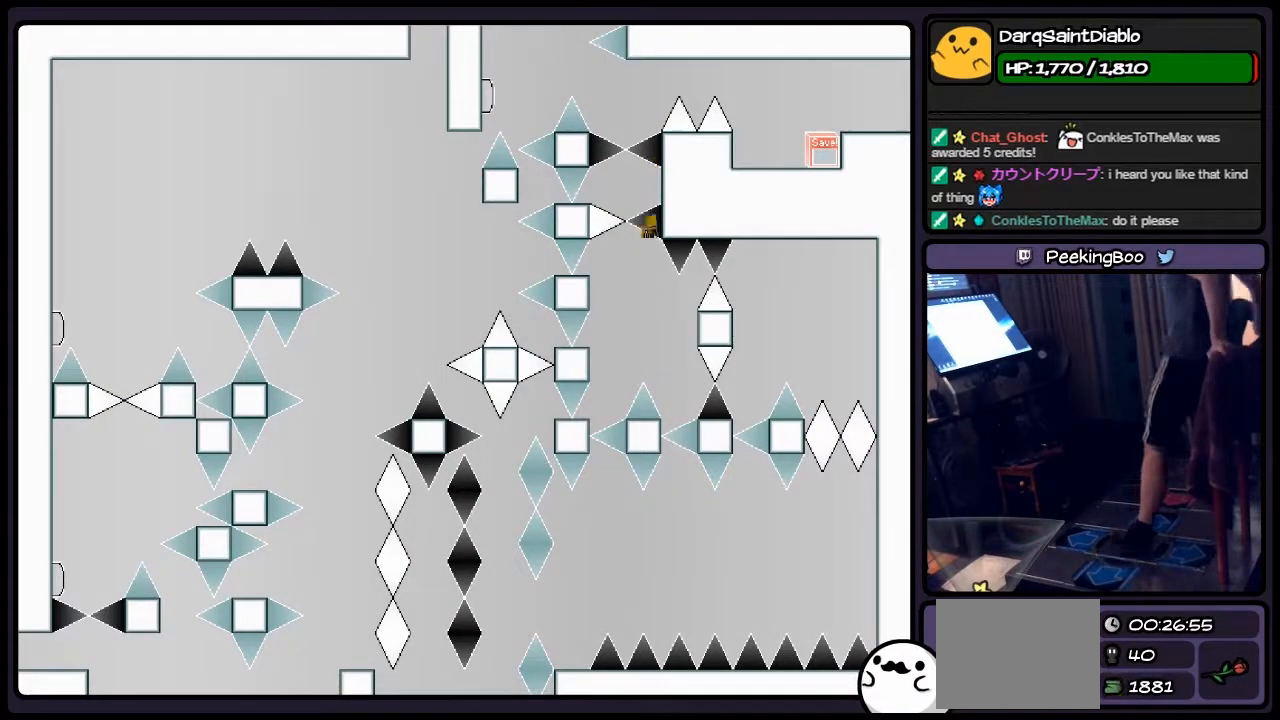
{"keys": ["shift", "z"], "events": [[250, "shift", "down"]]}
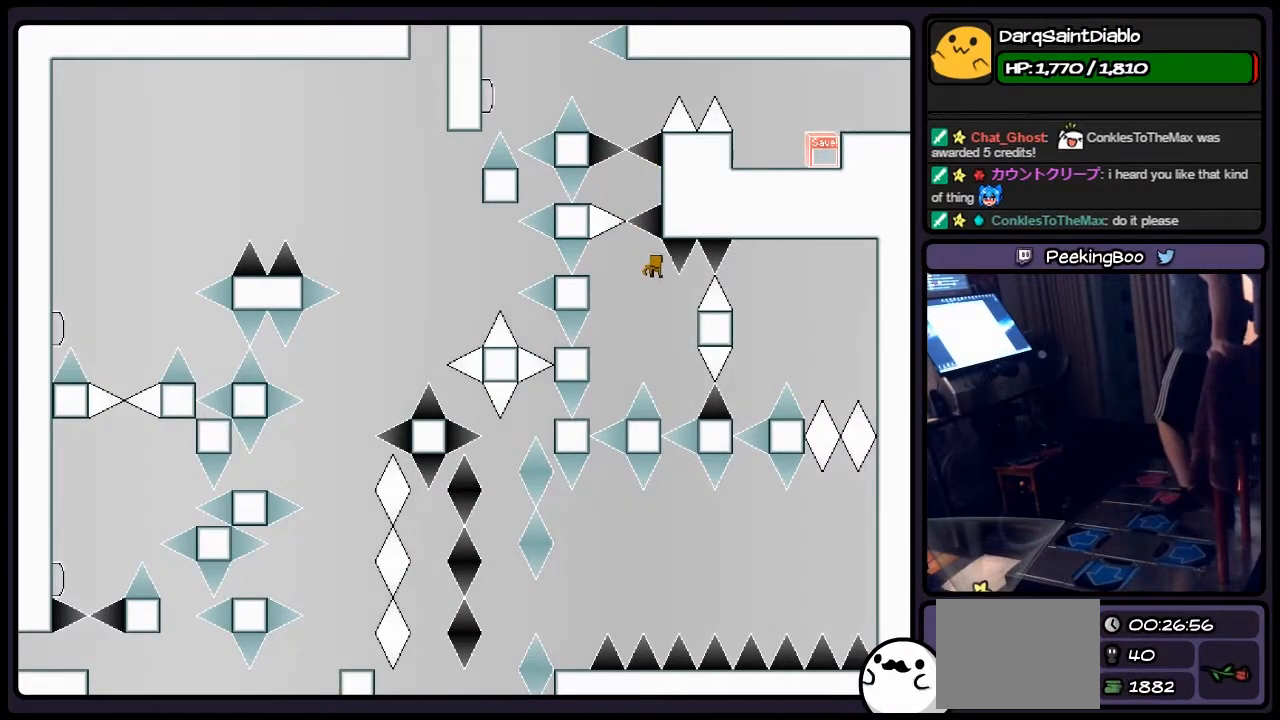
{"keys": ["right", "shift", "z"], "events": [[333, "right", "down"]]}
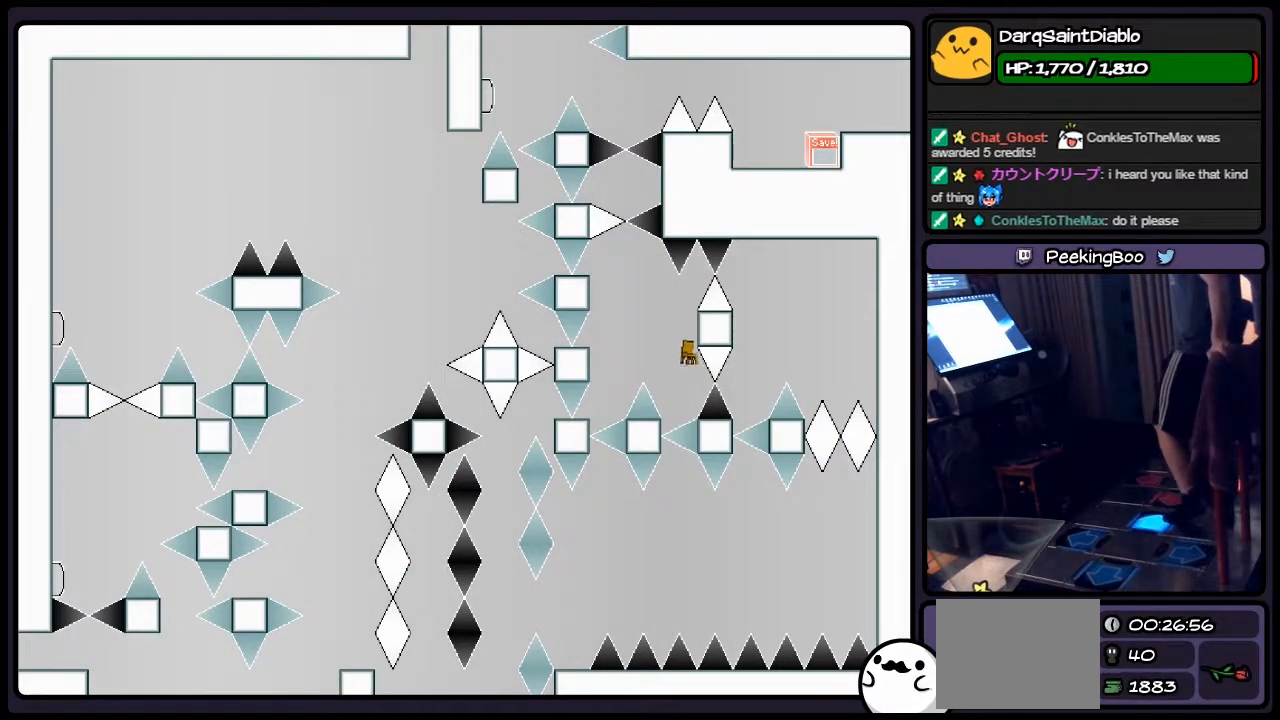
{"keys": ["z"], "events": [[167, "shift", "up"], [367, "right", "up"]]}
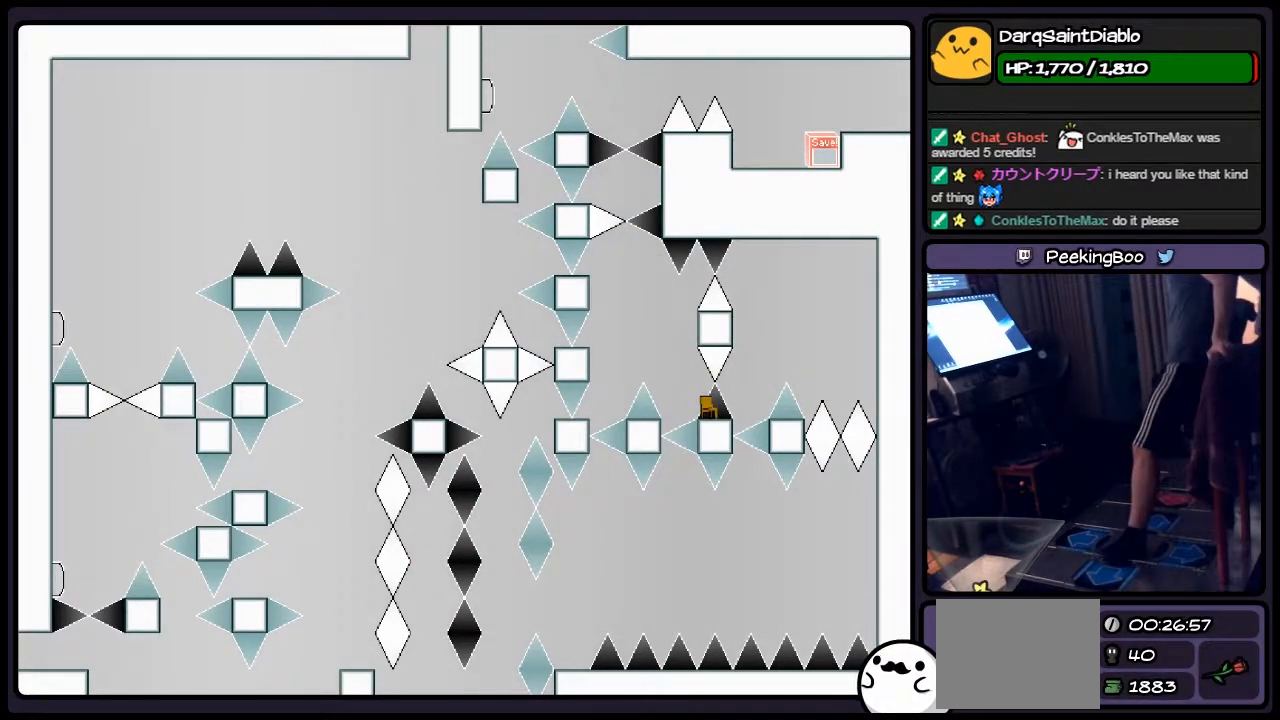
{"keys": ["left", "z"], "events": [[500, "left", "down"]]}
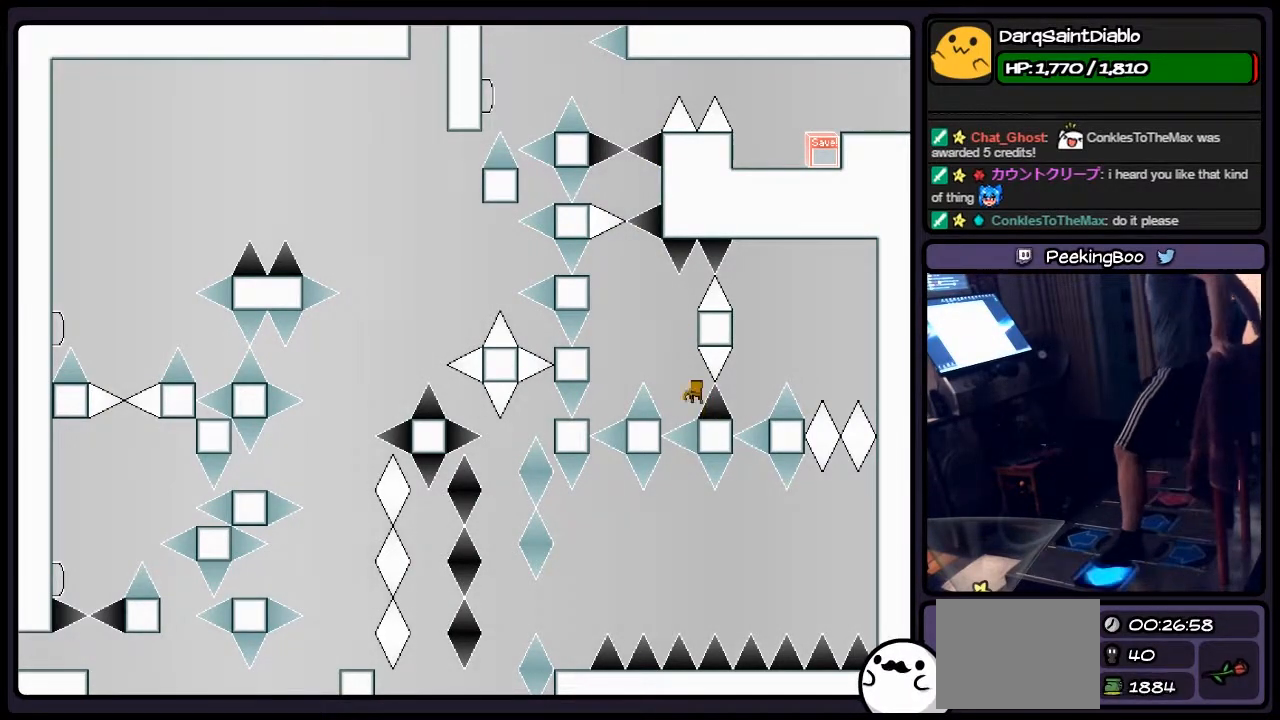
{"keys": ["shift", "z"], "events": [[167, "shift", "down"], [417, "left", "up"]]}
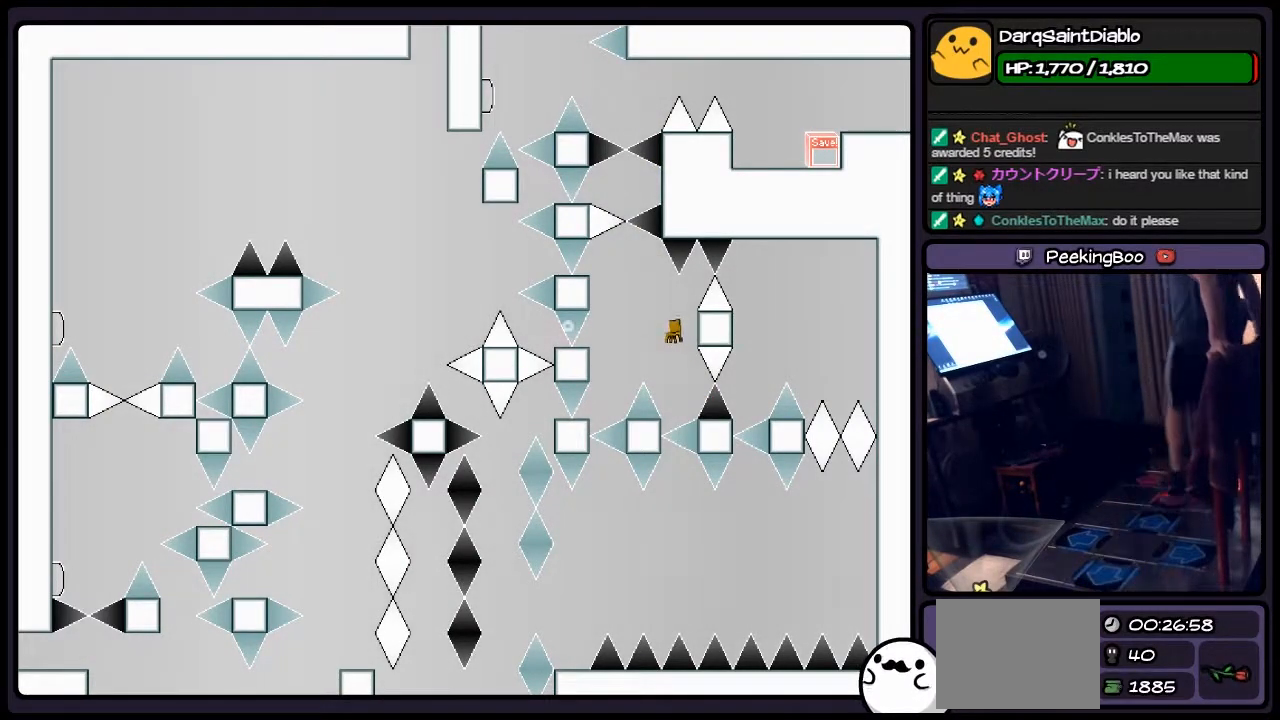
{"keys": ["right", "shift"], "events": [[167, "z", "up"], [417, "right", "down"]]}
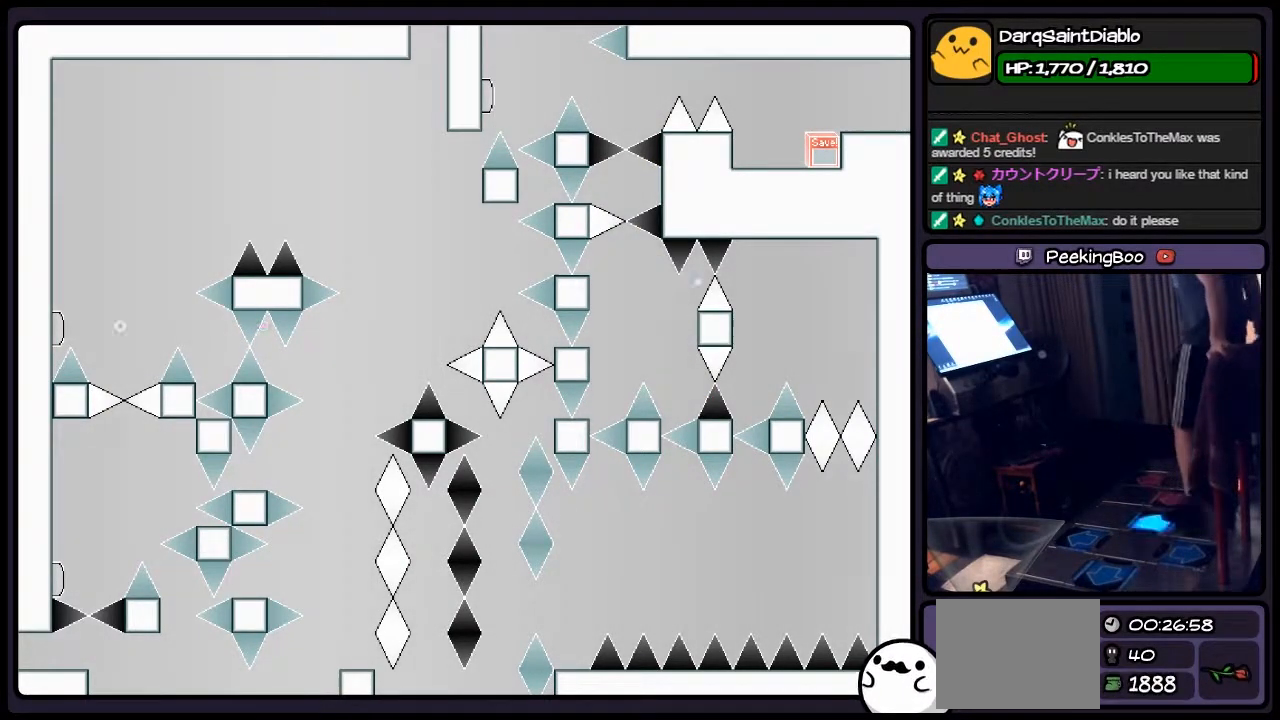
{"keys": ["shift"], "events": [[167, "right", "up"]]}
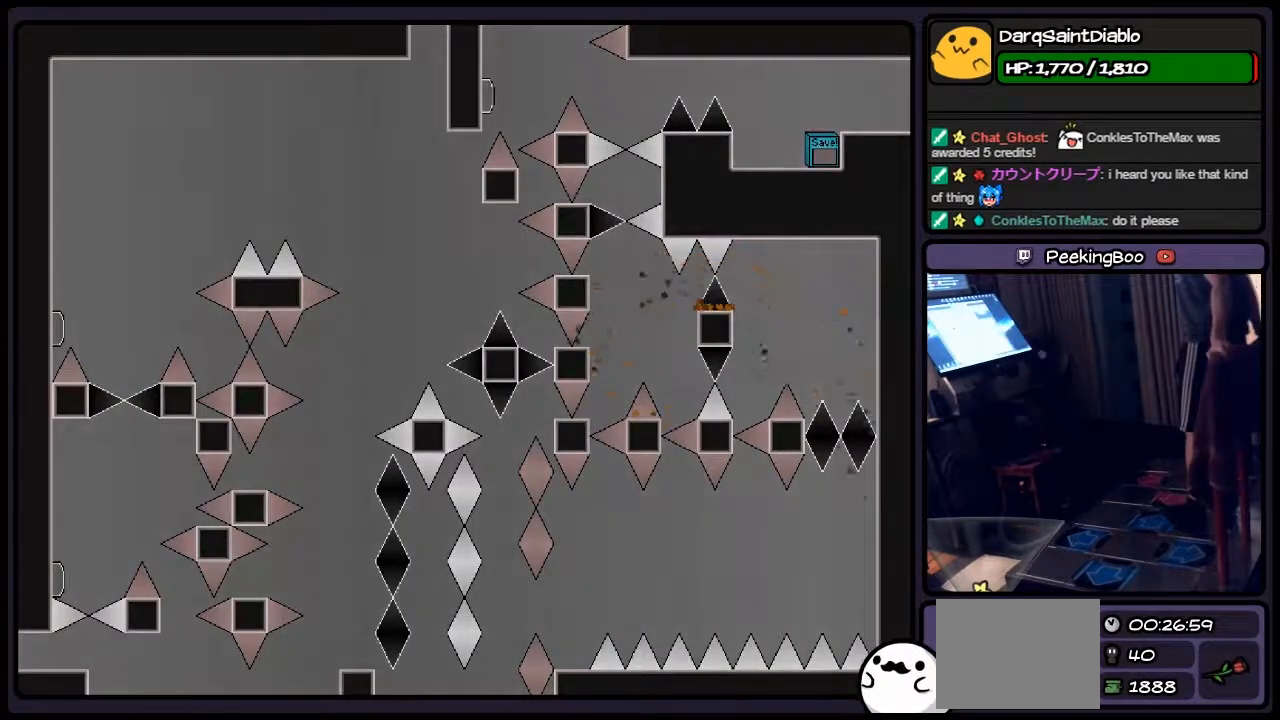
{"keys": [], "events": [[33, "shift", "up"], [200, "shift", "down"], [417, "shift", "up"]]}